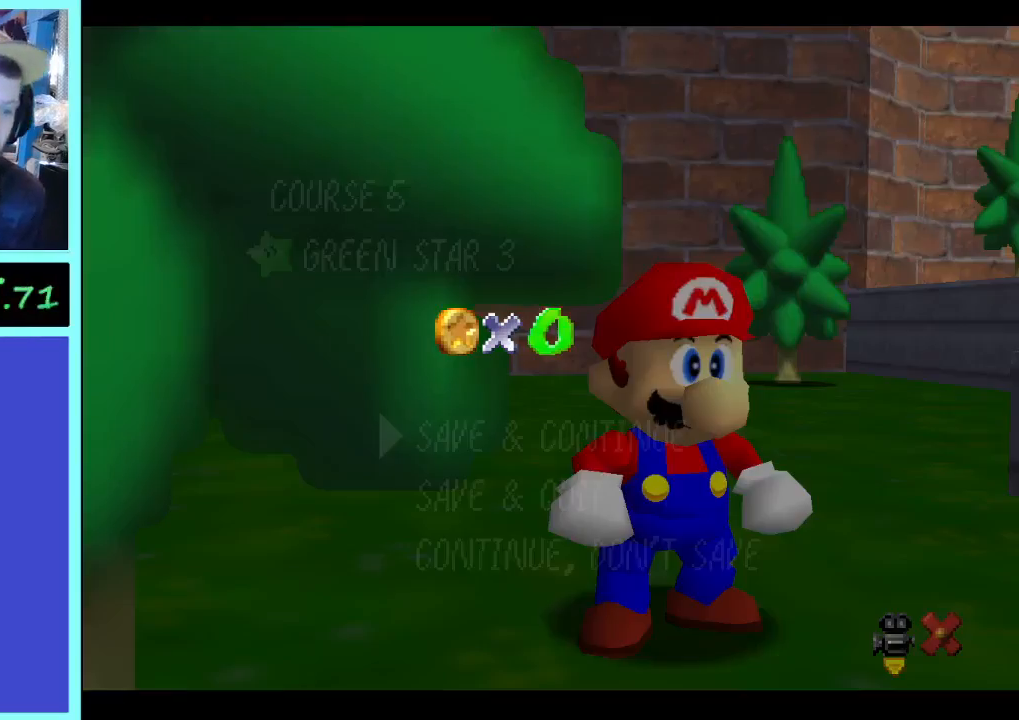
Gameplay with a controller (Xbox layout); each line is a JSON object with the inputs held at the frame after it. "events" lists button and stick changes between this image and that frame as [ms after this image, input, new state], when the widget could be followed in between. Not read: A L3 R3.
{"buttons": [], "left_stick": "up", "right_stick": "center", "events": [[500, "left_stick", "up"]]}
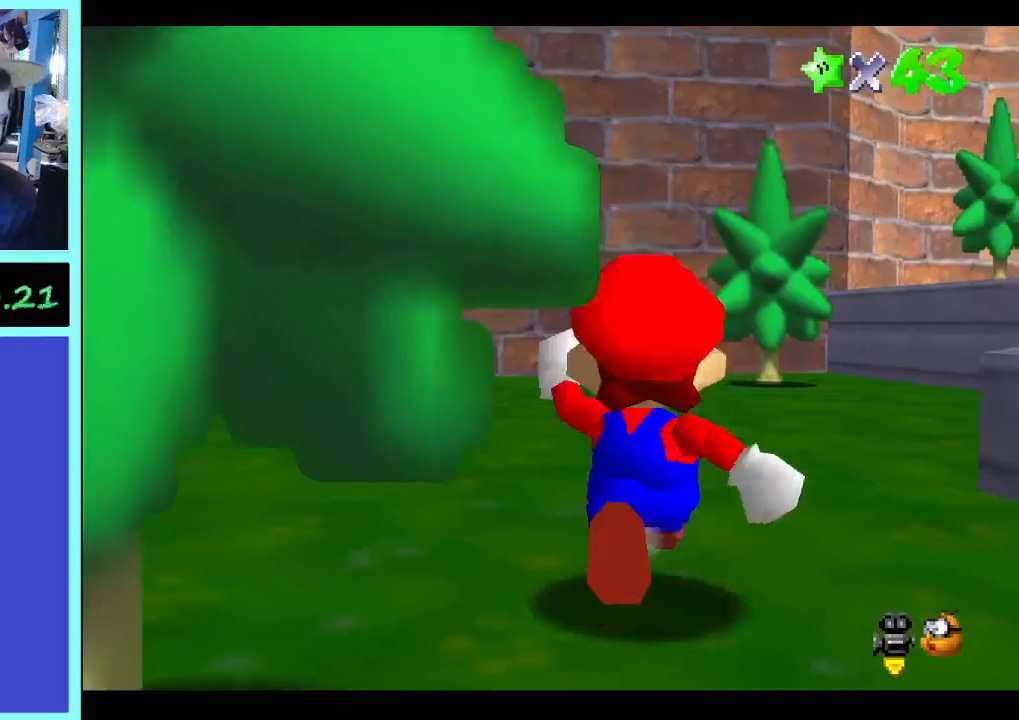
{"buttons": ["L2"], "left_stick": "up-left", "right_stick": "center", "events": [[33, "left_stick", "up-left"], [433, "L2", "down"]]}
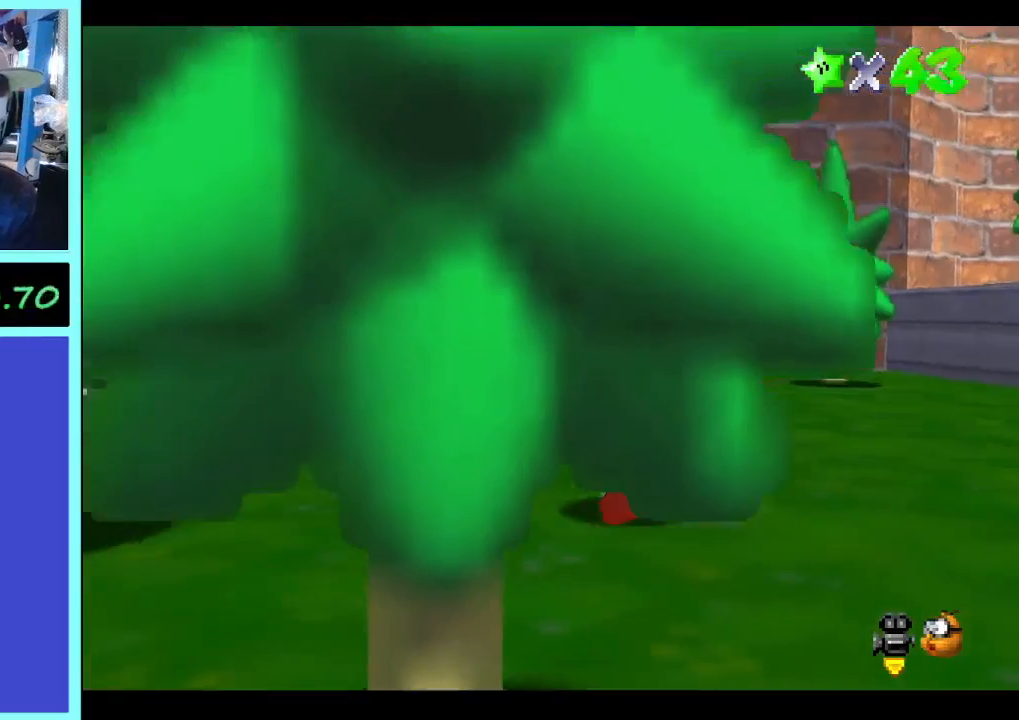
{"buttons": [], "left_stick": "up-left", "right_stick": "center", "events": [[33, "B", "down"], [167, "B", "up"], [167, "L2", "up"]]}
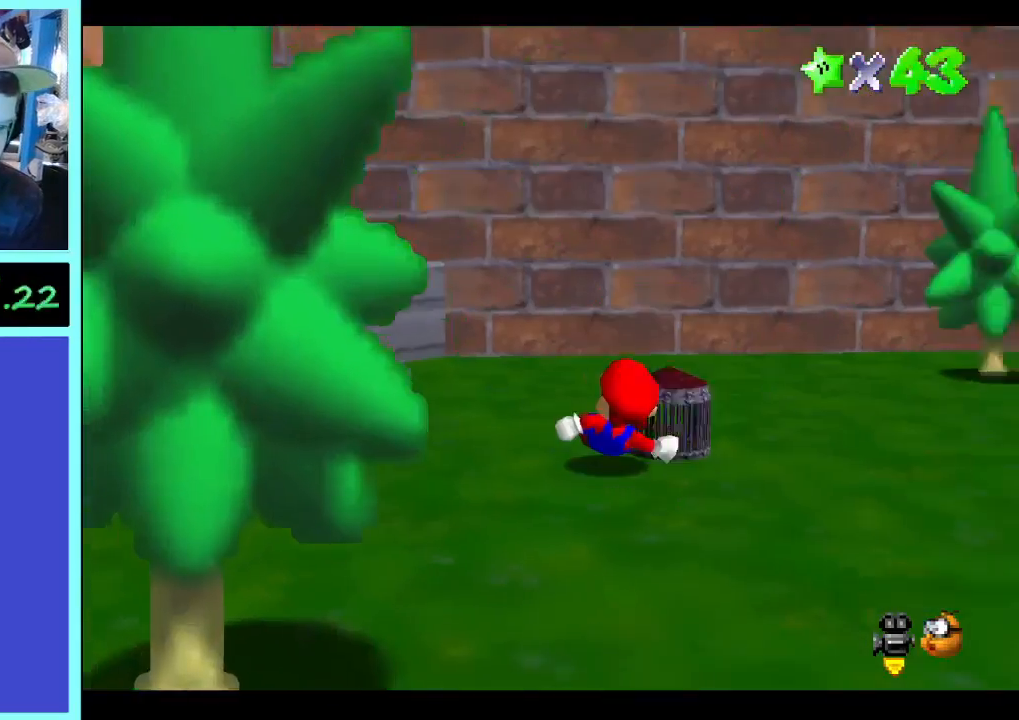
{"buttons": [], "left_stick": "down-right", "right_stick": "center", "events": [[200, "left_stick", "center"], [367, "left_stick", "down-right"]]}
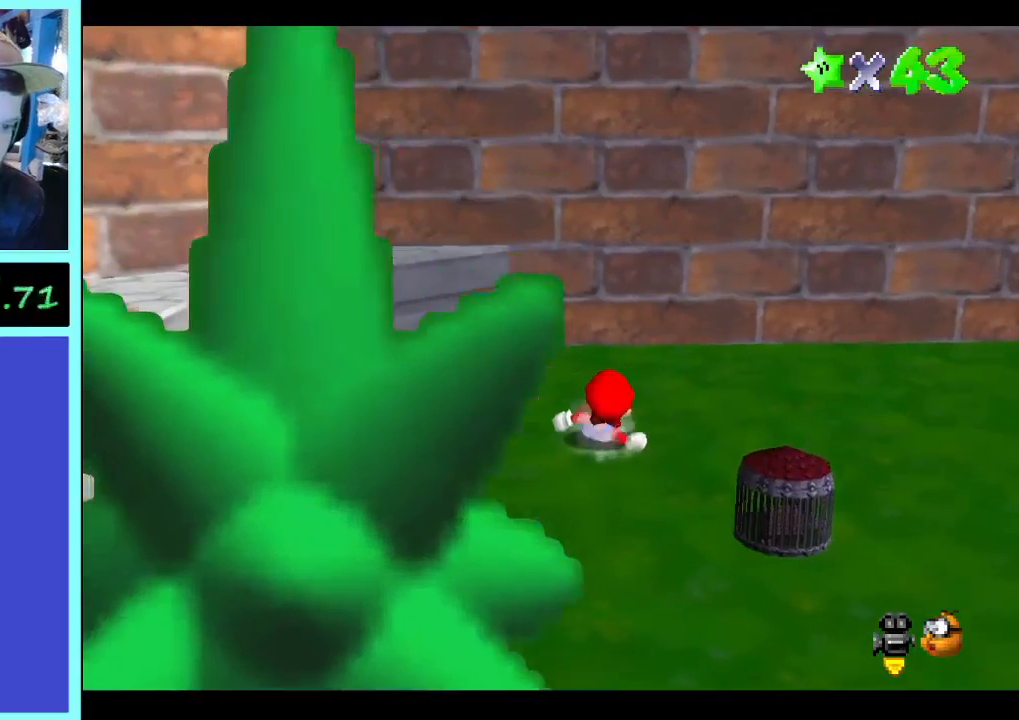
{"buttons": [], "left_stick": "down-right", "right_stick": "center", "events": []}
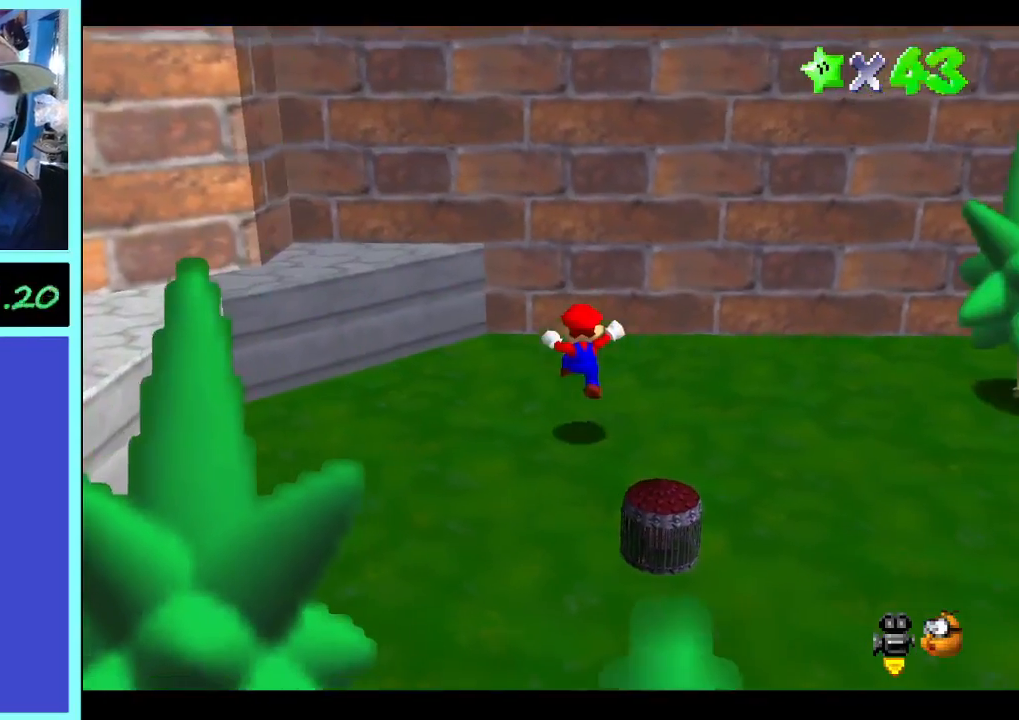
{"buttons": [], "left_stick": "down-right", "right_stick": "center", "events": []}
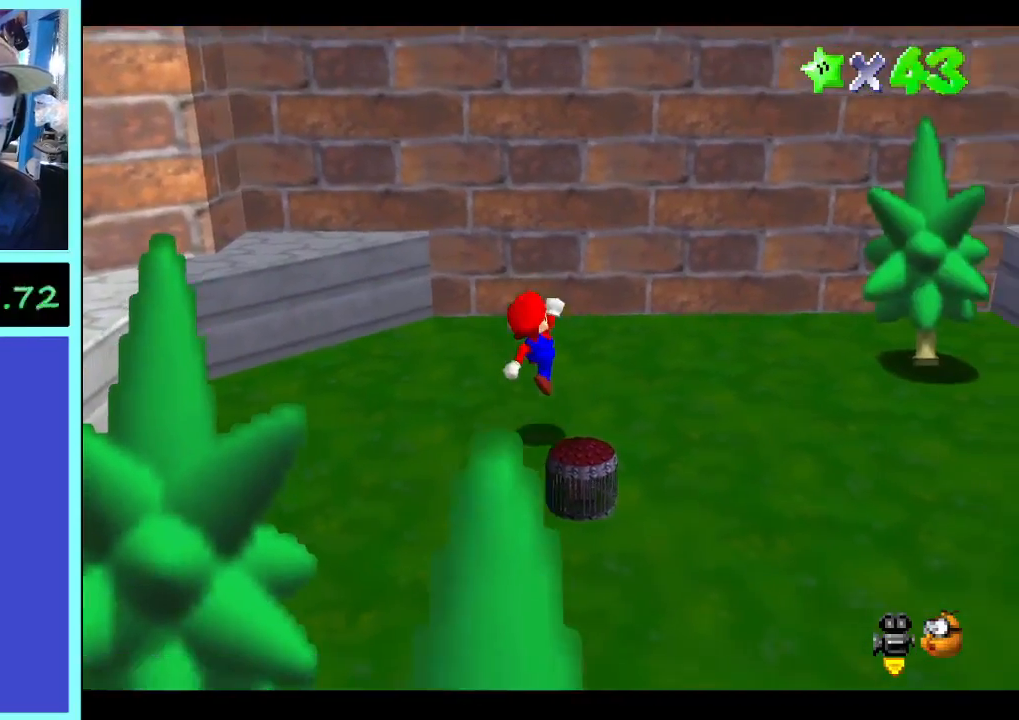
{"buttons": [], "left_stick": "down-right", "right_stick": "center", "events": [[233, "B", "down"], [333, "B", "up"]]}
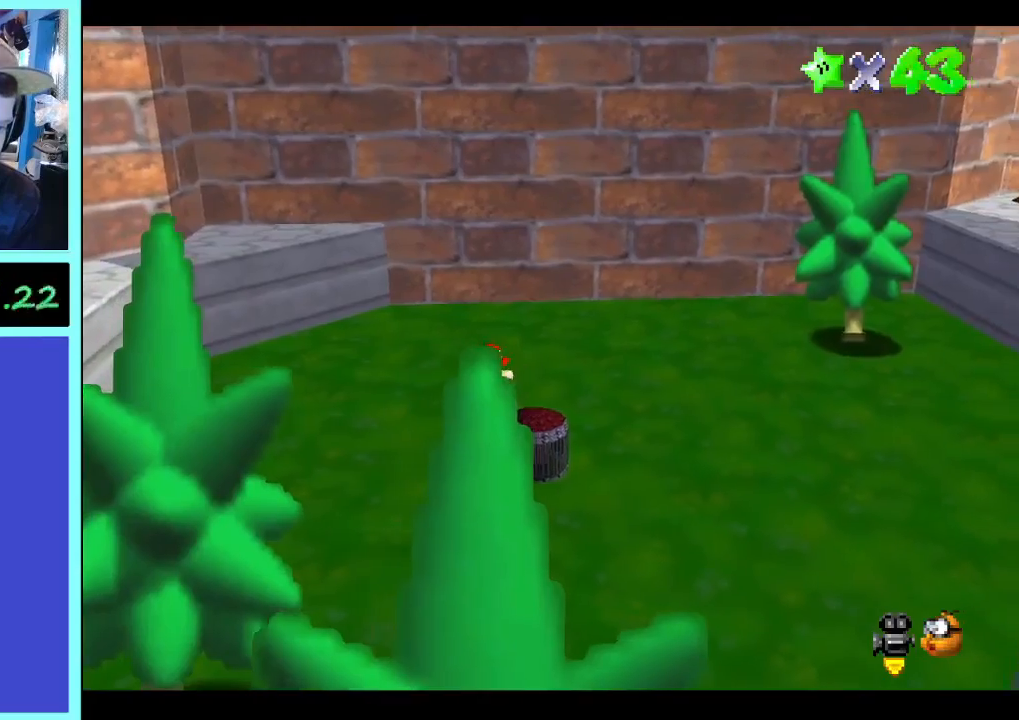
{"buttons": [], "left_stick": "down-right", "right_stick": "center", "events": [[200, "left_stick", "down"], [433, "left_stick", "down-right"]]}
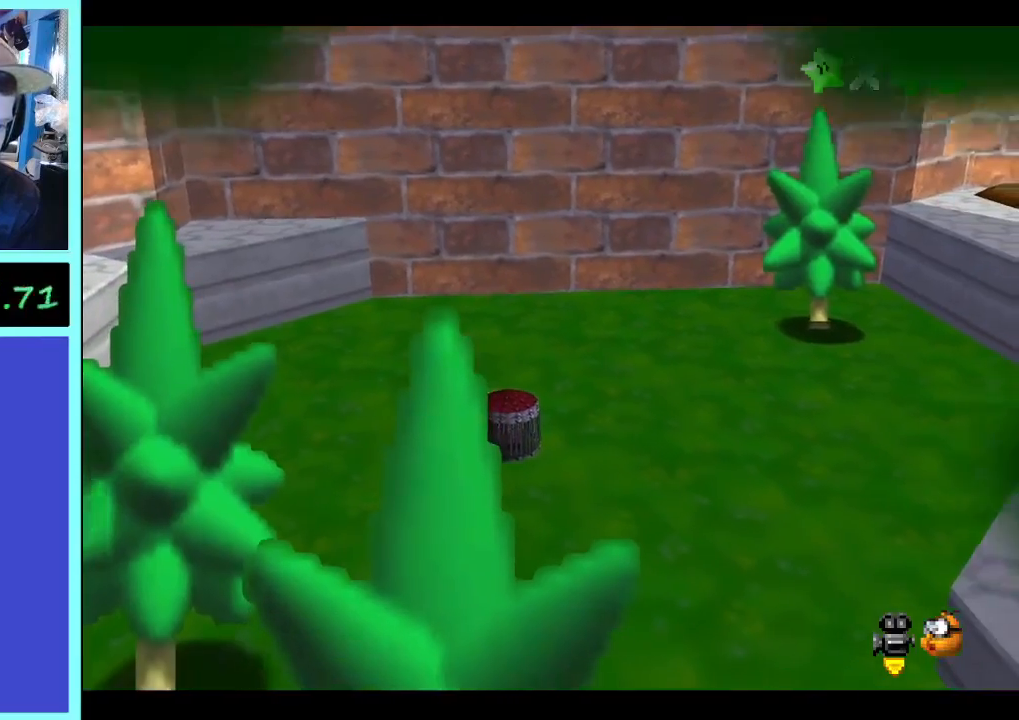
{"buttons": [], "left_stick": "center", "right_stick": "center", "events": [[167, "left_stick", "down"], [267, "left_stick", "center"]]}
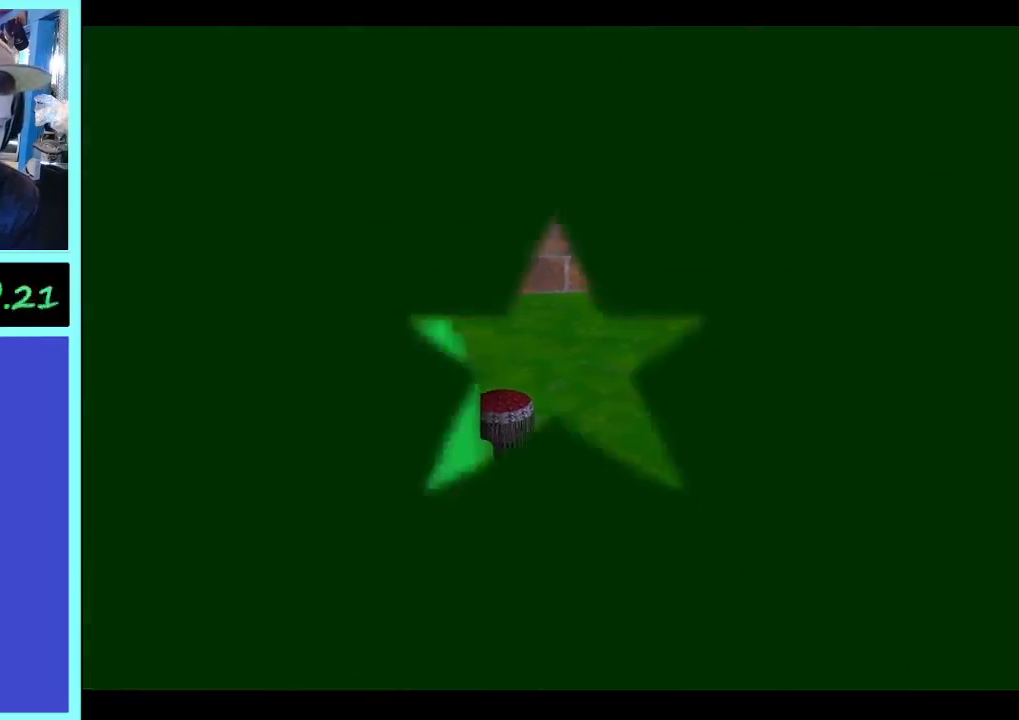
{"buttons": [], "left_stick": "center", "right_stick": "center", "events": []}
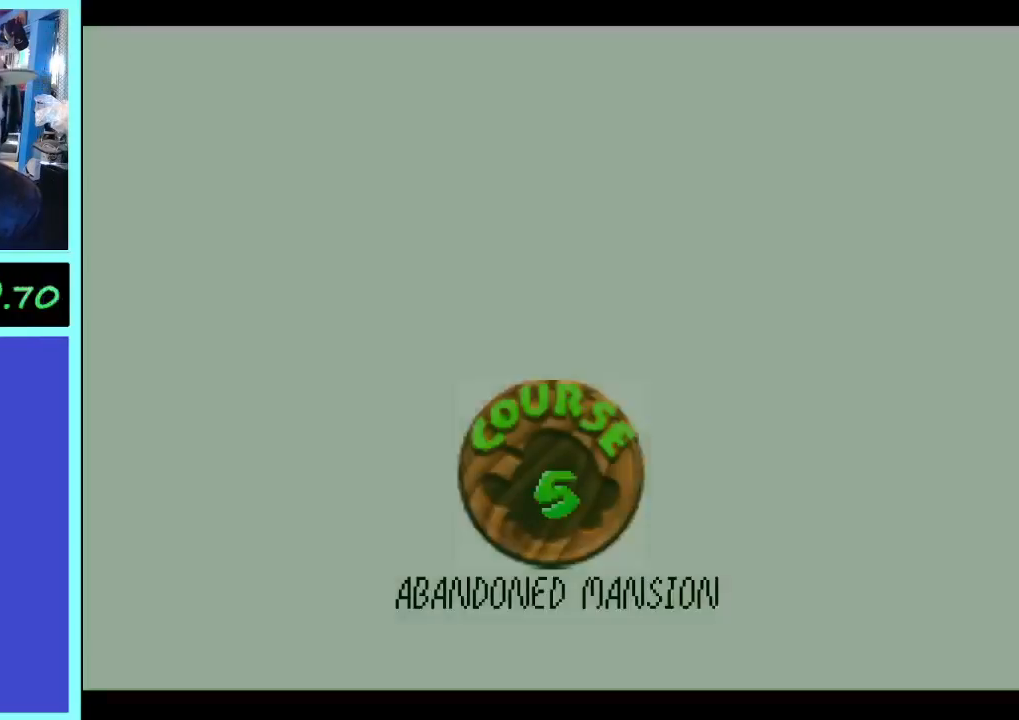
{"buttons": [], "left_stick": "center", "right_stick": "center", "events": []}
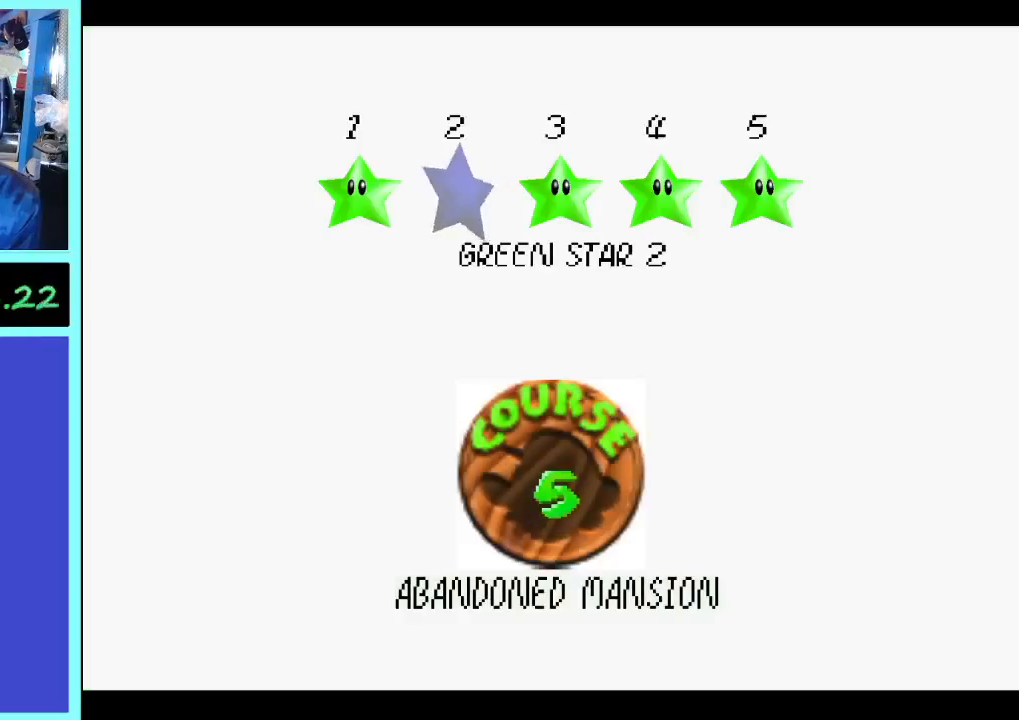
{"buttons": [], "left_stick": "center", "right_stick": "center", "events": []}
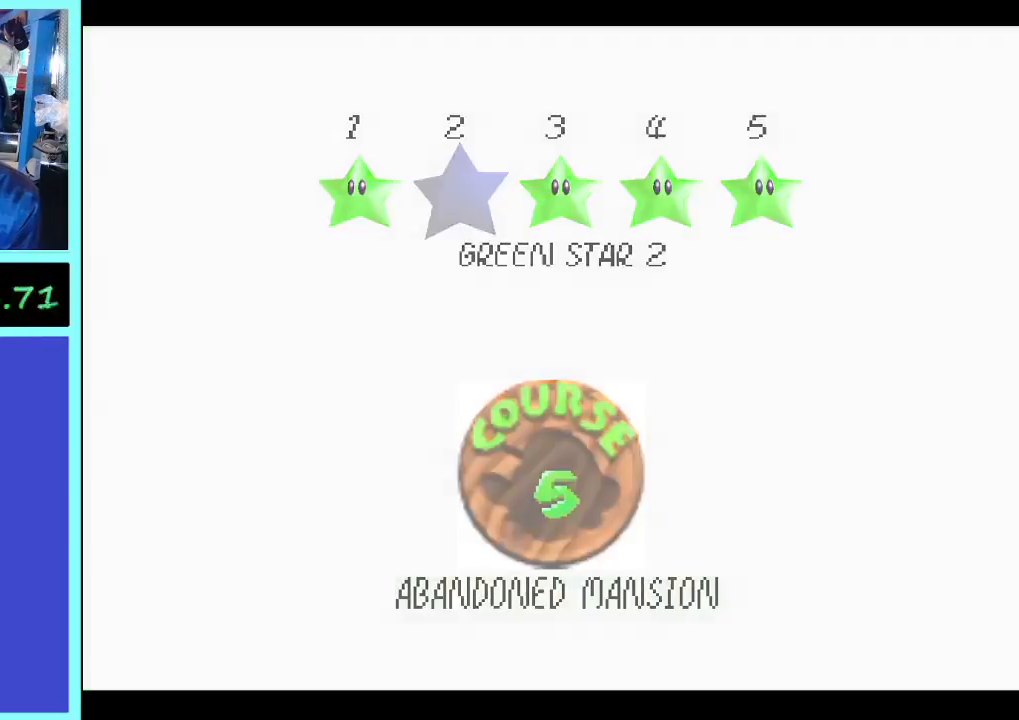
{"buttons": [], "left_stick": "center", "right_stick": "center", "events": []}
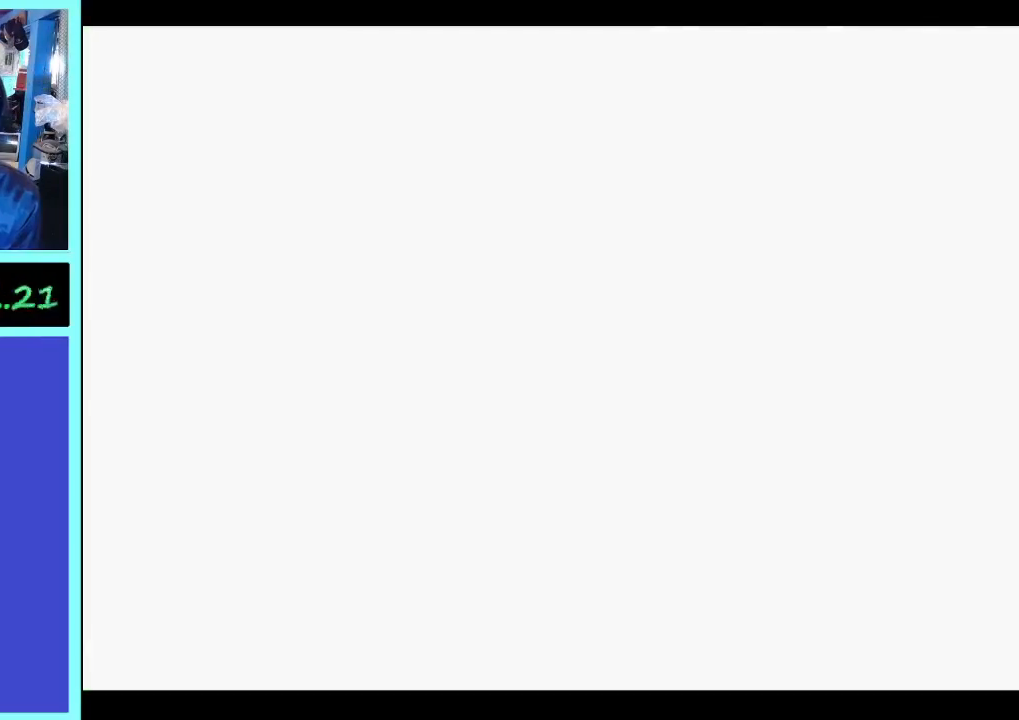
{"buttons": [], "left_stick": "center", "right_stick": "center", "events": []}
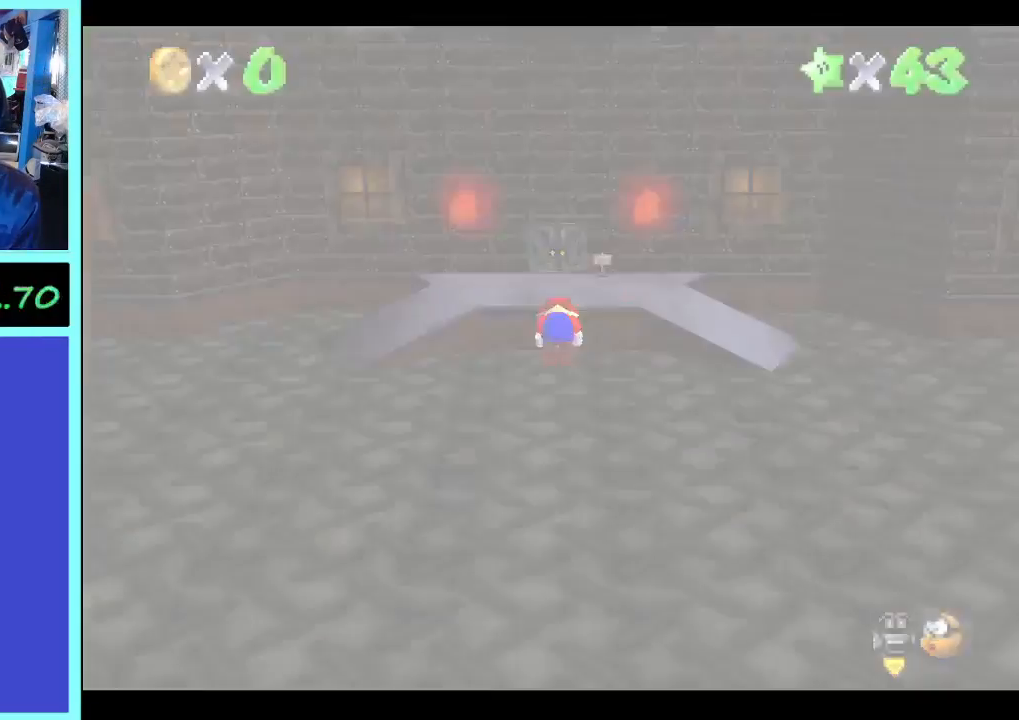
{"buttons": [], "left_stick": "up-left", "right_stick": "center", "events": [[400, "left_stick", "up"], [500, "left_stick", "up-left"]]}
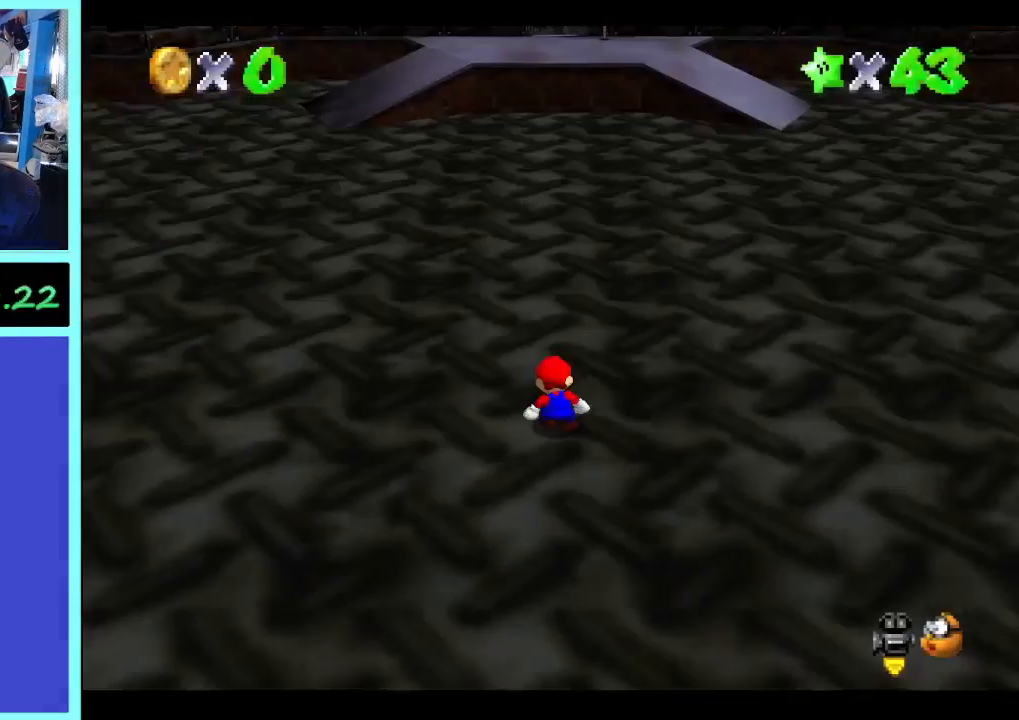
{"buttons": [], "left_stick": "up-left", "right_stick": "center", "events": [[133, "right_stick", "right"], [300, "right_stick", "center"]]}
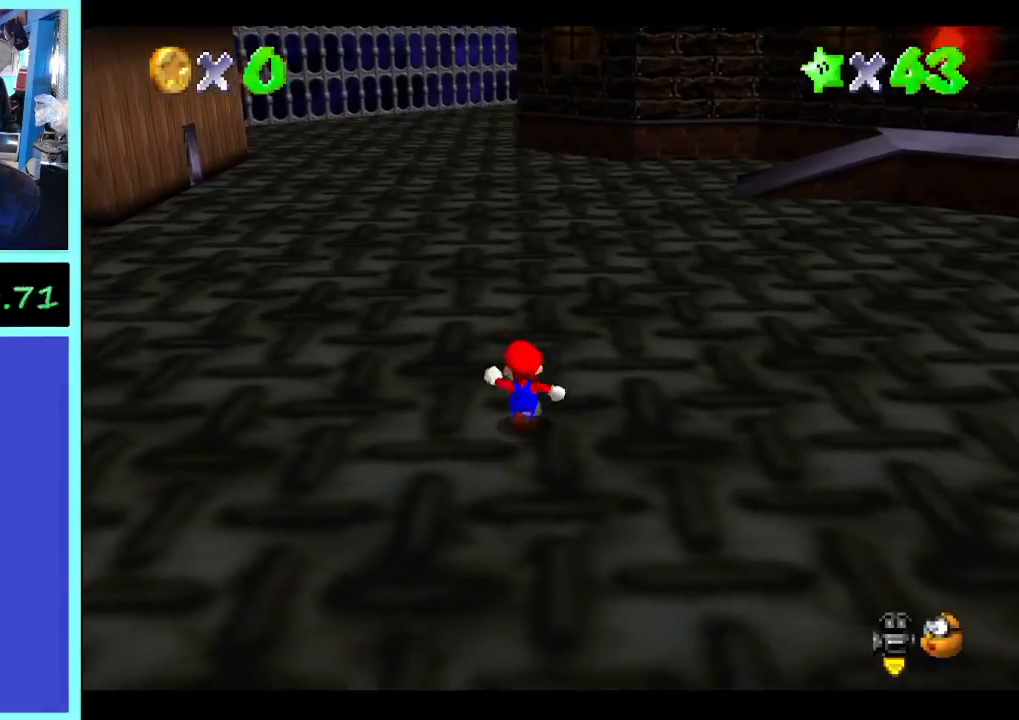
{"buttons": [], "left_stick": "up-left", "right_stick": "center", "events": []}
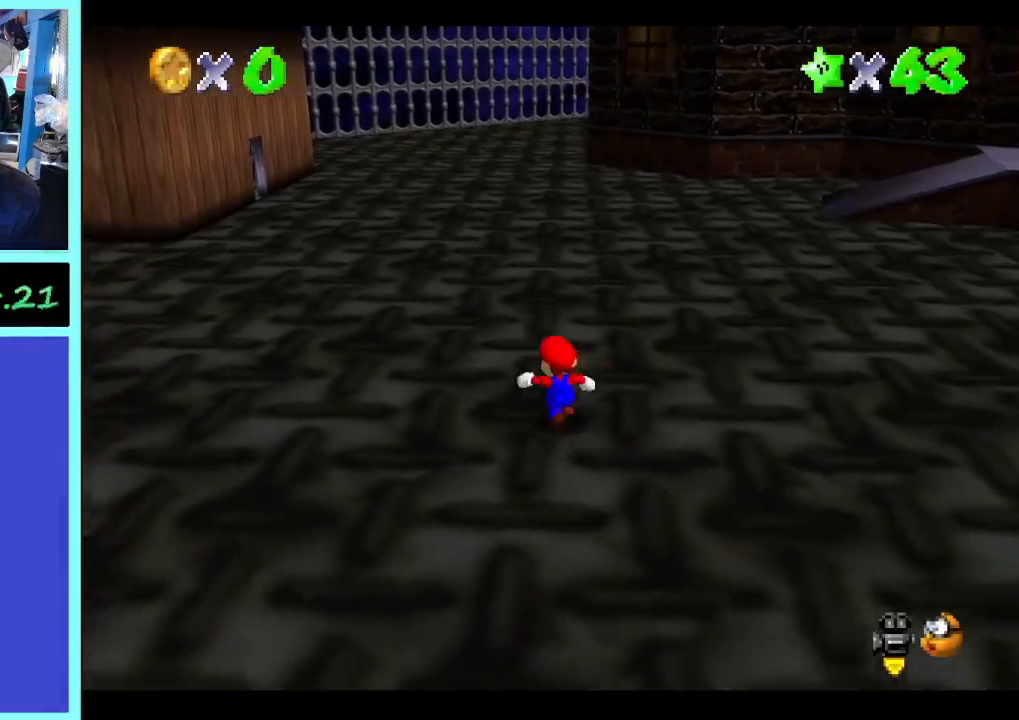
{"buttons": ["L2"], "left_stick": "up-left", "right_stick": "center", "events": [[500, "L2", "down"]]}
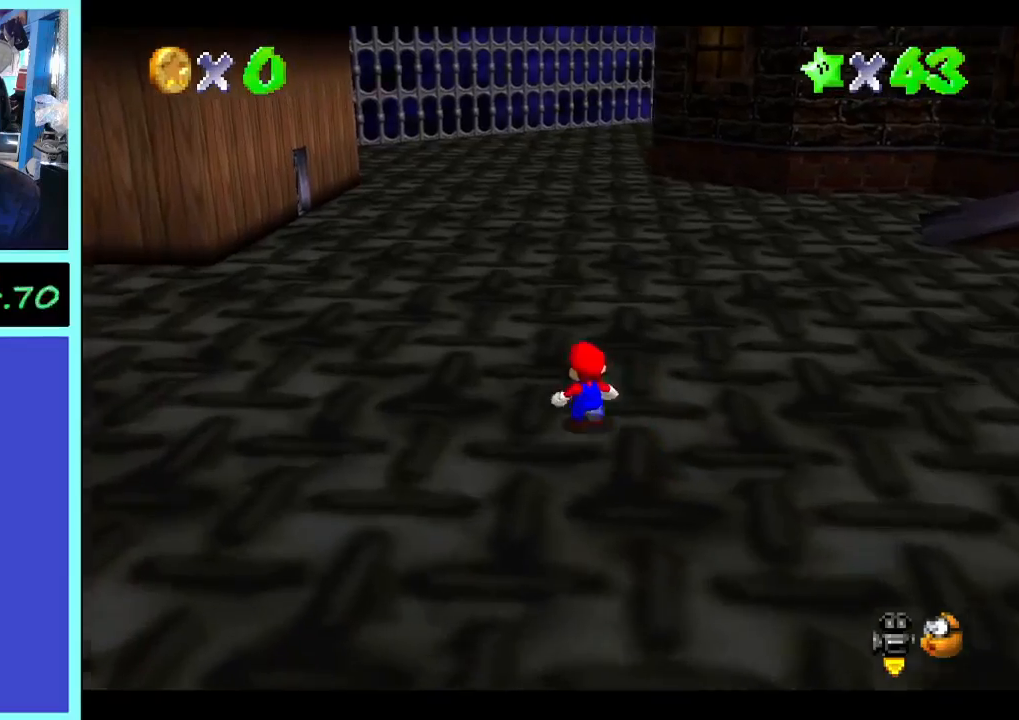
{"buttons": [], "left_stick": "up-left", "right_stick": "center", "events": [[200, "L2", "up"]]}
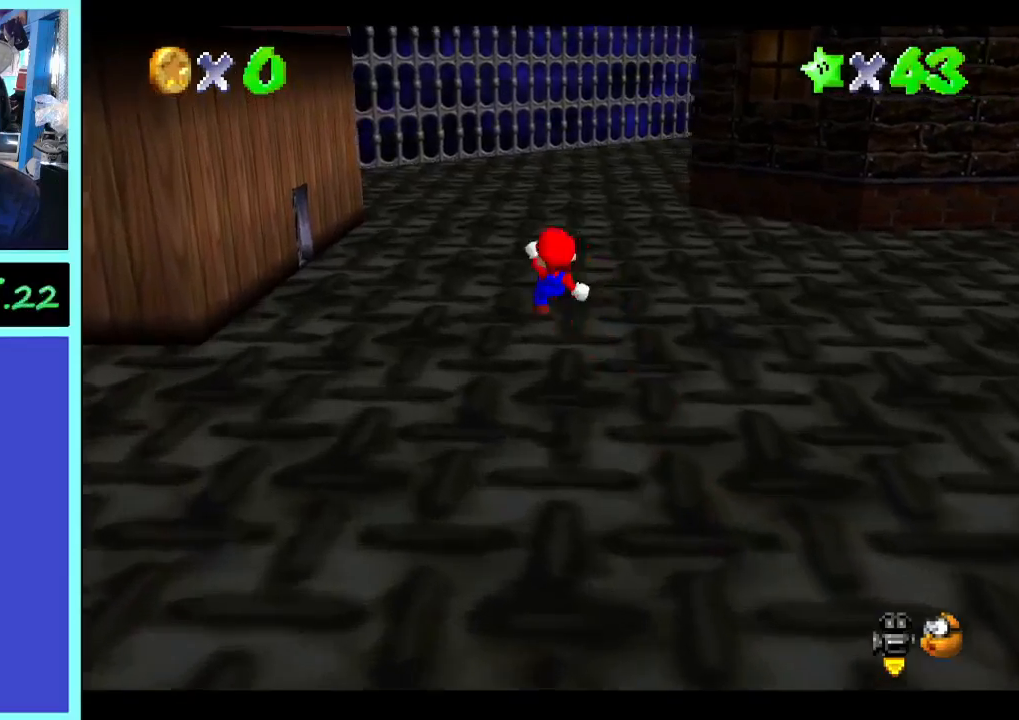
{"buttons": [], "left_stick": "up", "right_stick": "center", "events": [[67, "right_stick", "right"], [200, "left_stick", "up"], [200, "right_stick", "center"]]}
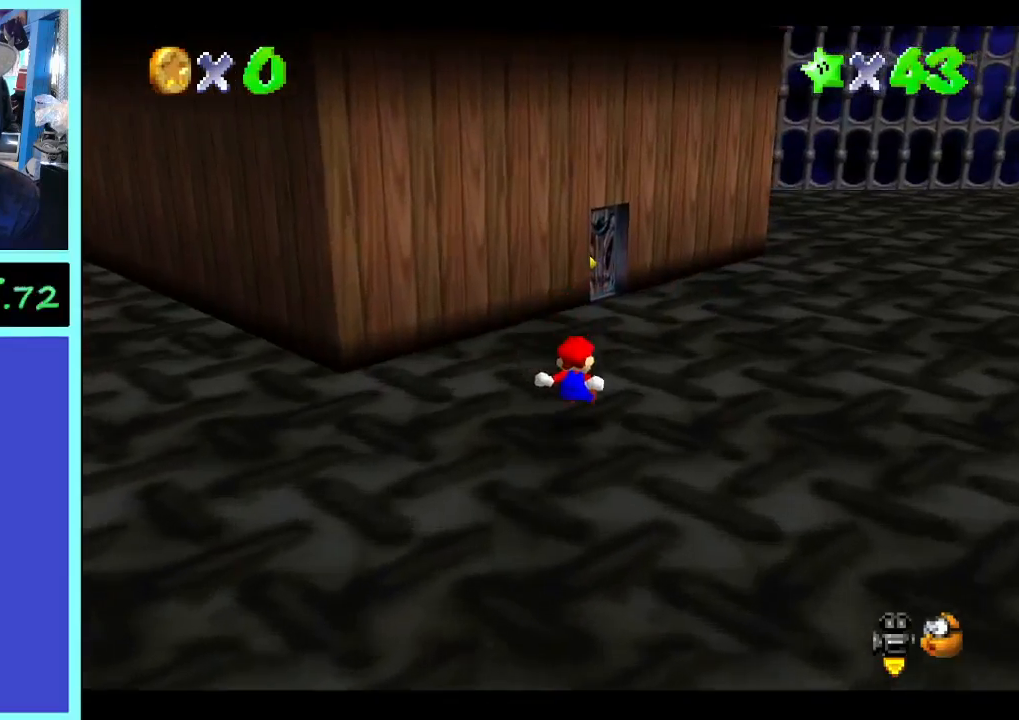
{"buttons": [], "left_stick": "up", "right_stick": "center", "events": []}
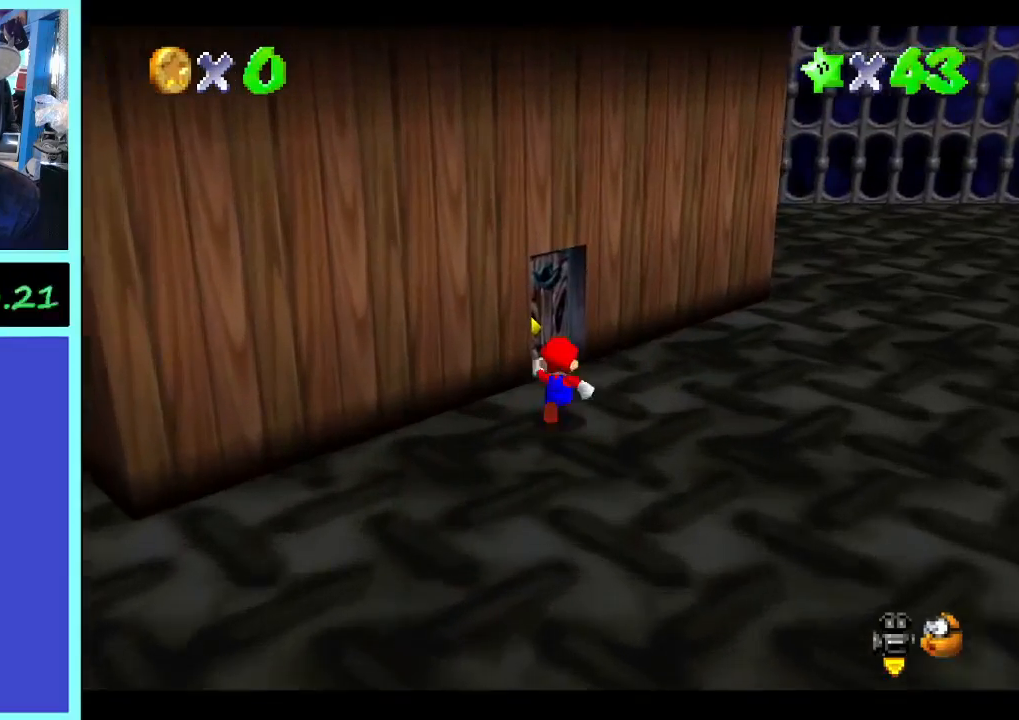
{"buttons": [], "left_stick": "up-left", "right_stick": "center", "events": [[267, "left_stick", "up-left"]]}
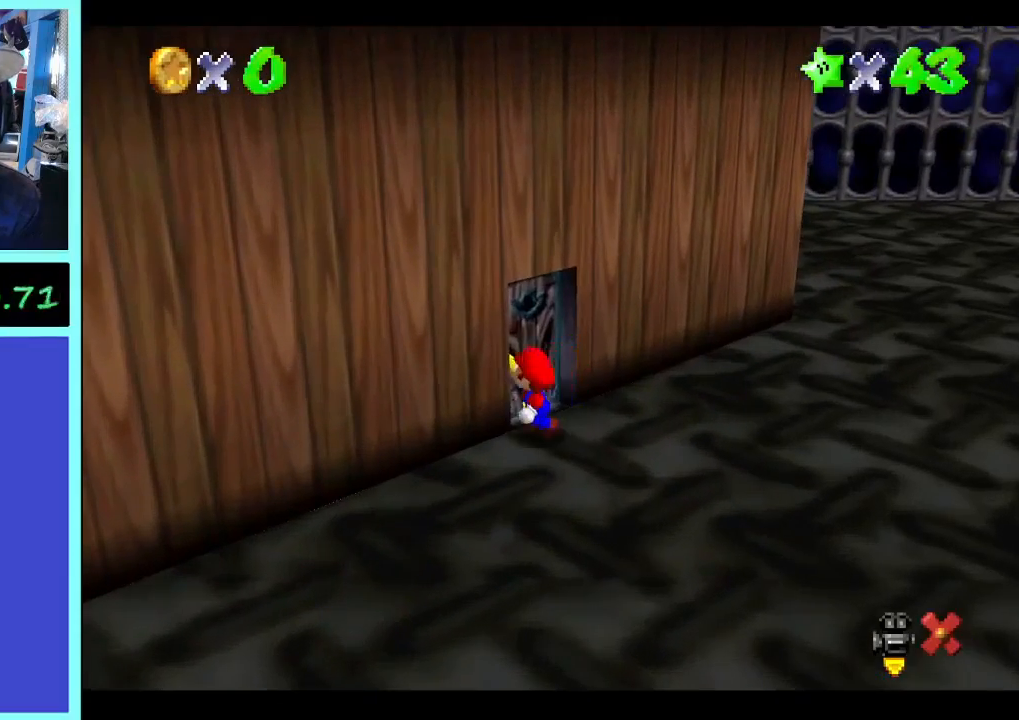
{"buttons": [], "left_stick": "center", "right_stick": "center", "events": [[100, "left_stick", "center"]]}
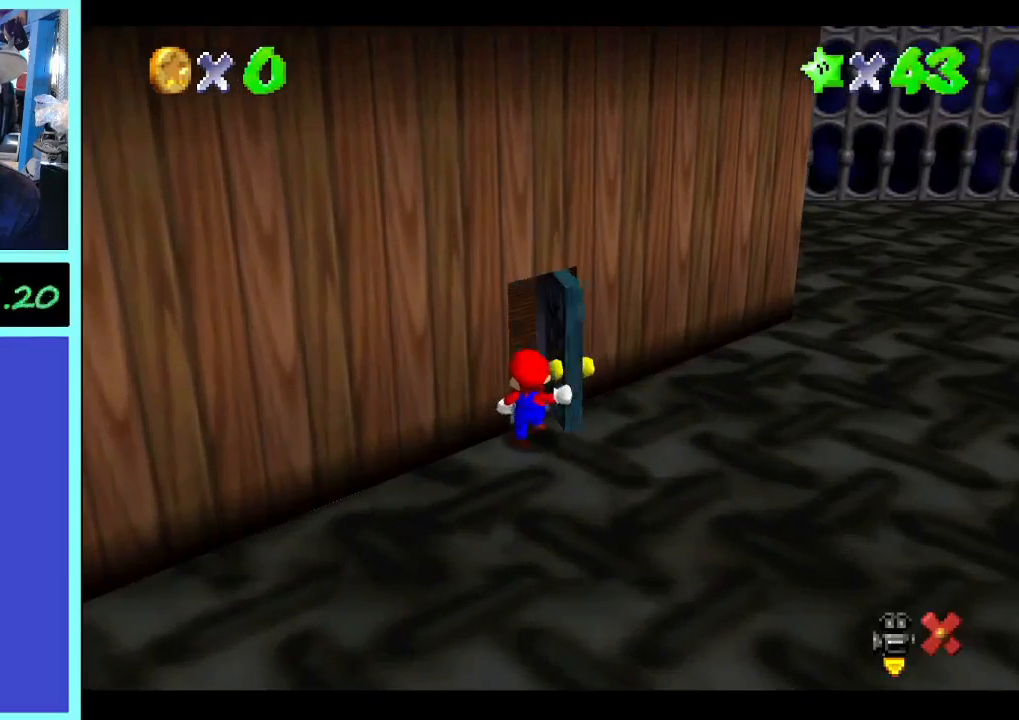
{"buttons": [], "left_stick": "center", "right_stick": "center", "events": []}
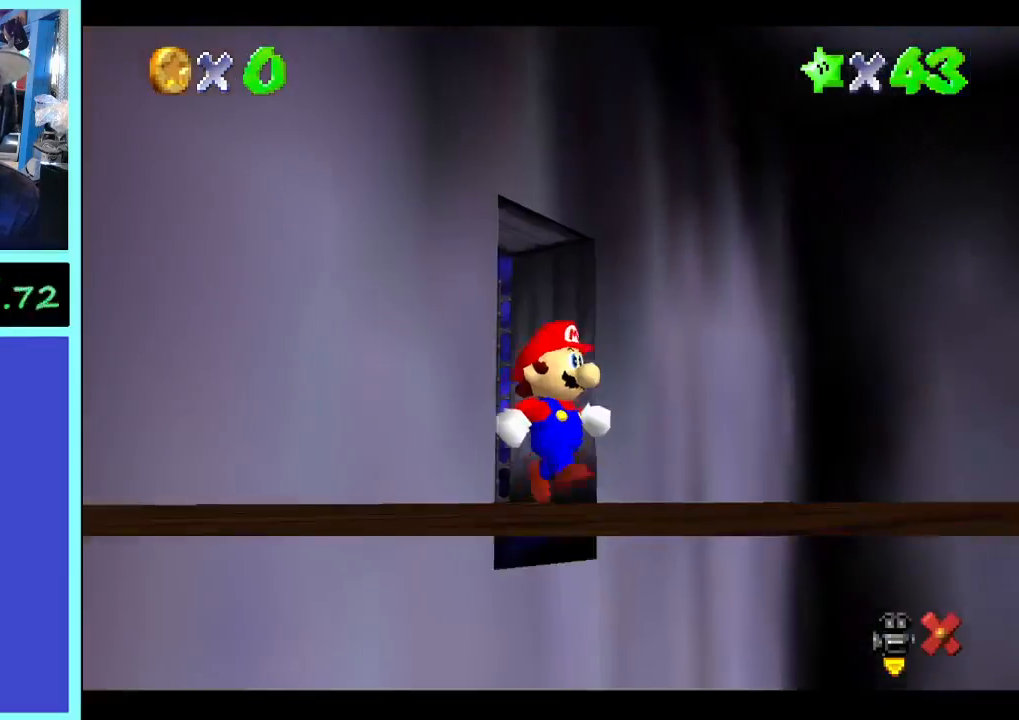
{"buttons": [], "left_stick": "down-right", "right_stick": "center", "events": [[467, "left_stick", "down-right"]]}
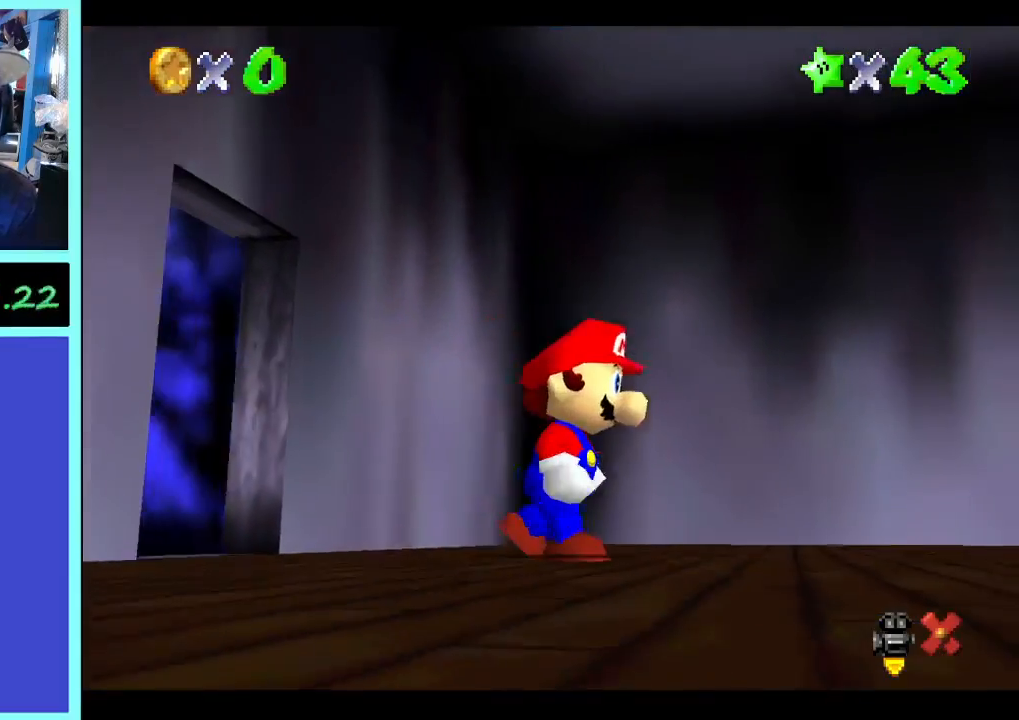
{"buttons": [], "left_stick": "right", "right_stick": "center", "events": [[167, "left_stick", "right"]]}
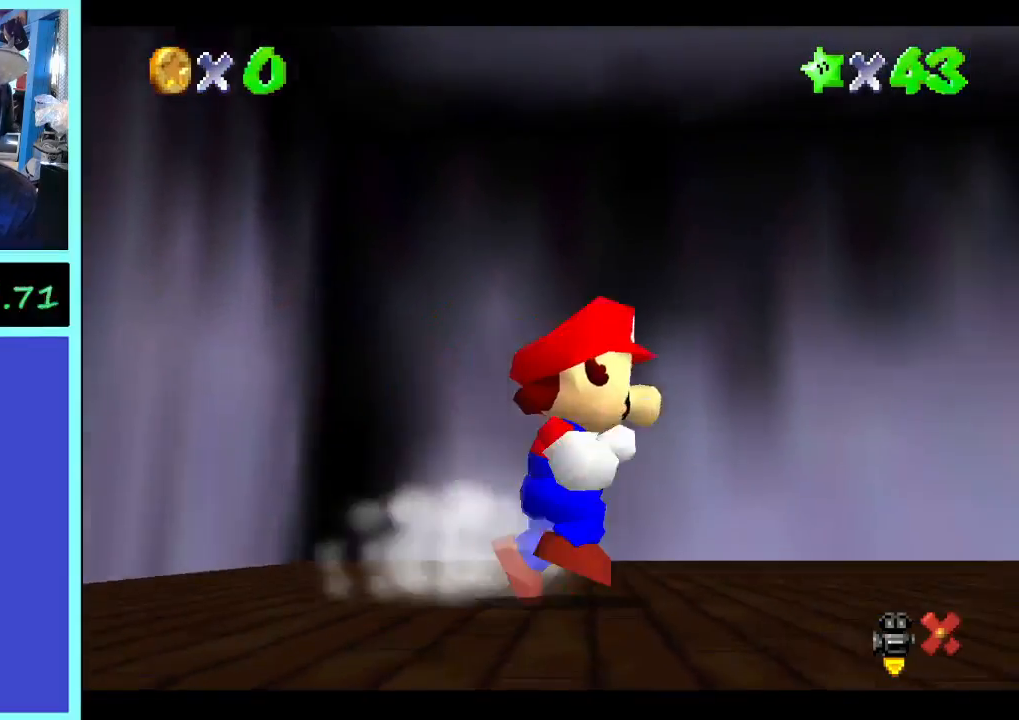
{"buttons": [], "left_stick": "up-right", "right_stick": "center", "events": [[500, "left_stick", "up-right"]]}
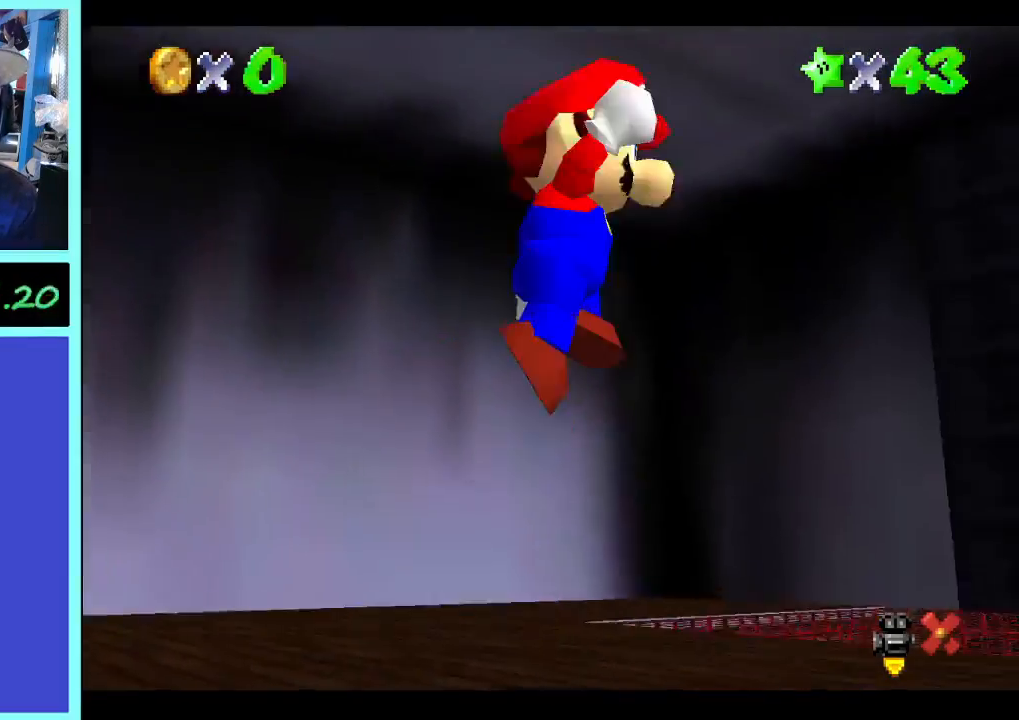
{"buttons": [], "left_stick": "center", "right_stick": "center", "events": [[100, "left_stick", "up"], [433, "left_stick", "center"]]}
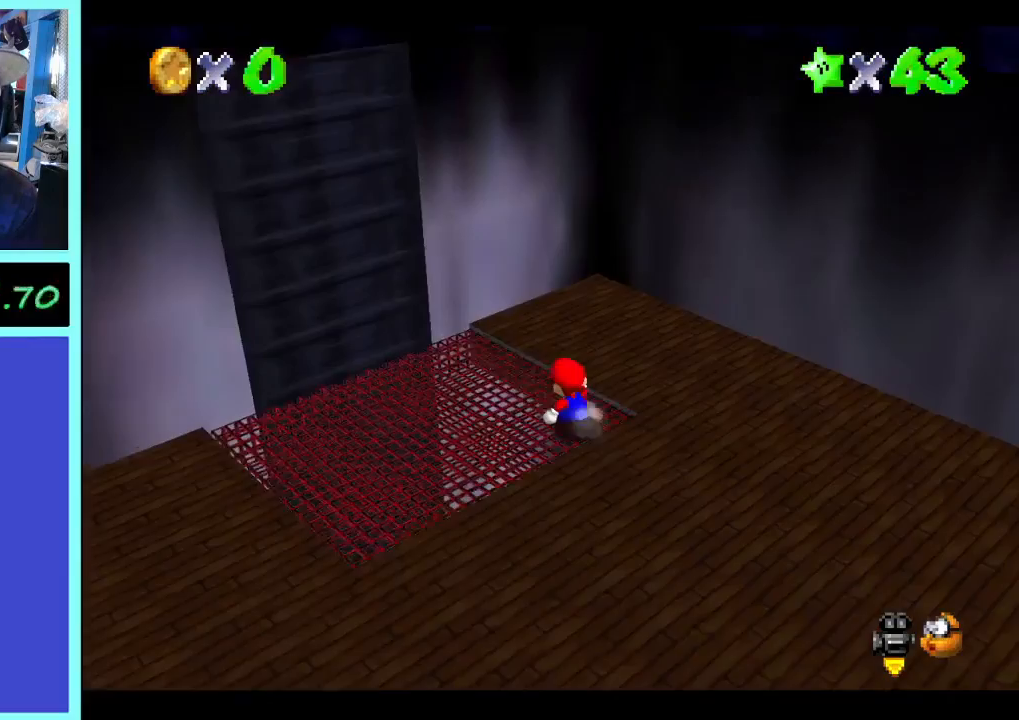
{"buttons": [], "left_stick": "down", "right_stick": "center", "events": [[200, "left_stick", "left"], [267, "left_stick", "down-left"], [433, "left_stick", "down"]]}
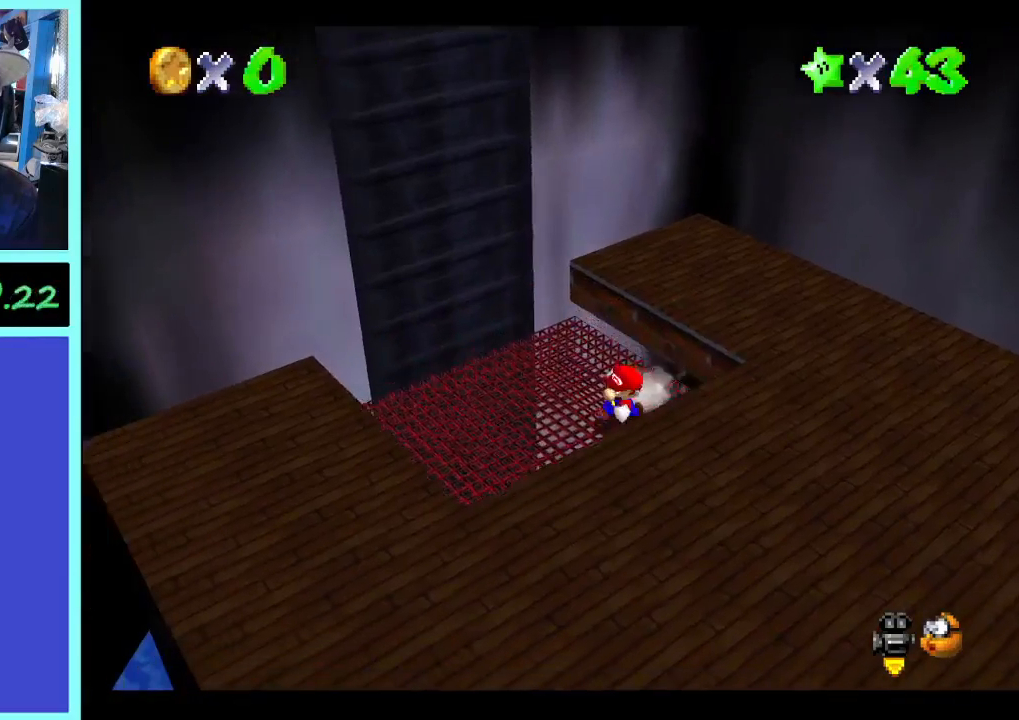
{"buttons": [], "left_stick": "down", "right_stick": "center", "events": []}